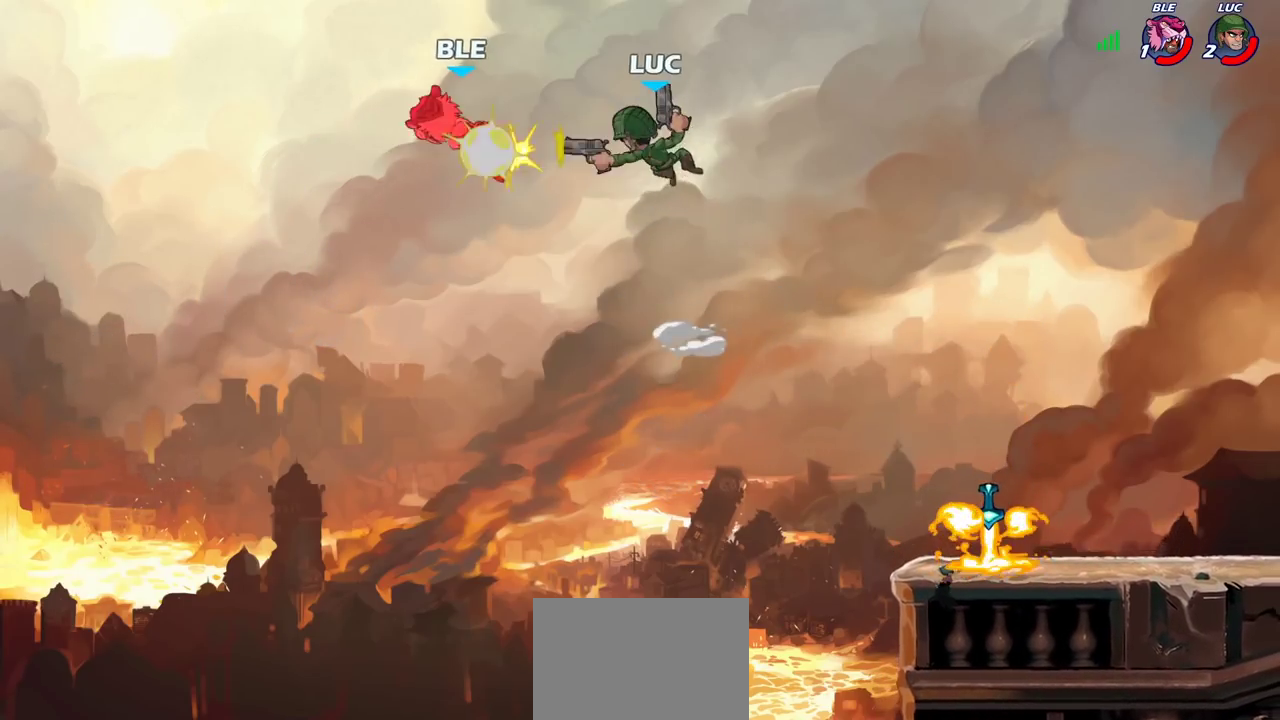
Gameplay with a controller (PlayStation layout); each line is a JSON object with the inputs held at the frame after it (dt_ms = milliseconds from this image to that frame). "events" lists button and stick changes between this image and that frame as [ms after this image, input, new state], when the widget could be followed in between. Not read: L1 L3 R1 R3.
{"dt_ms": 600, "buttons": [], "left_stick": "right", "right_stick": "center", "events": []}
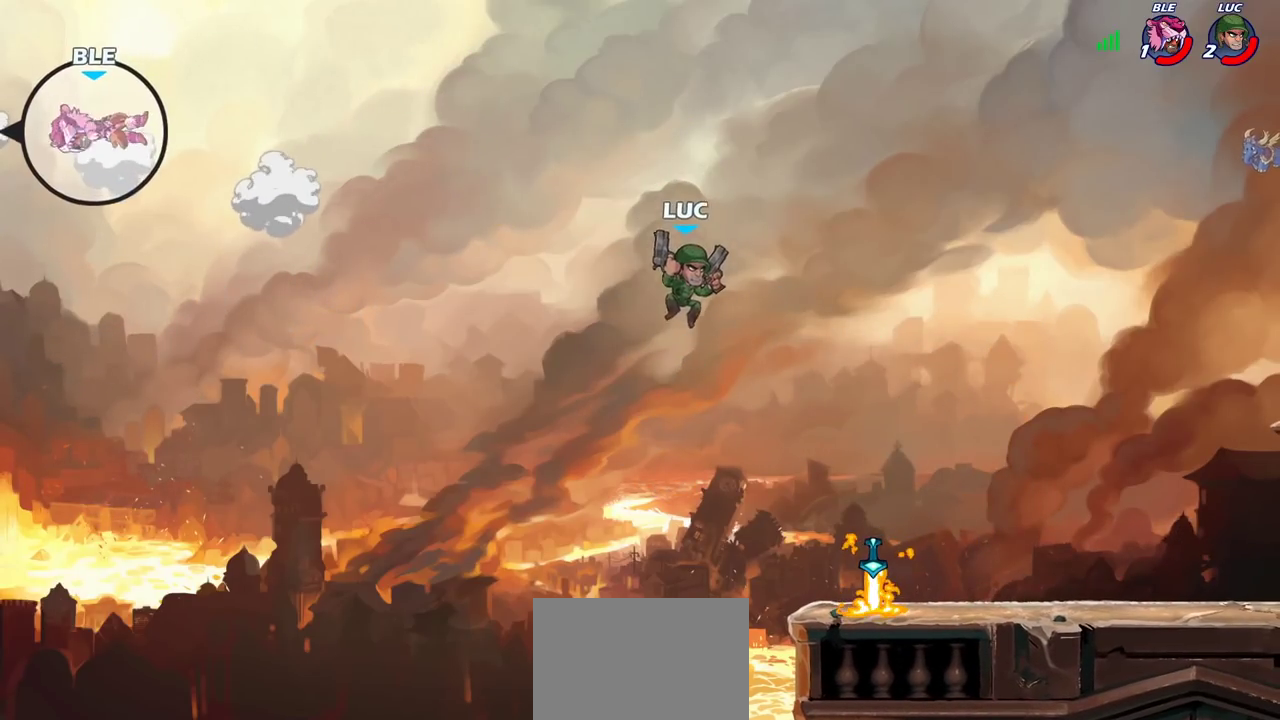
{"dt_ms": 500, "buttons": [], "left_stick": "right", "right_stick": "center", "events": []}
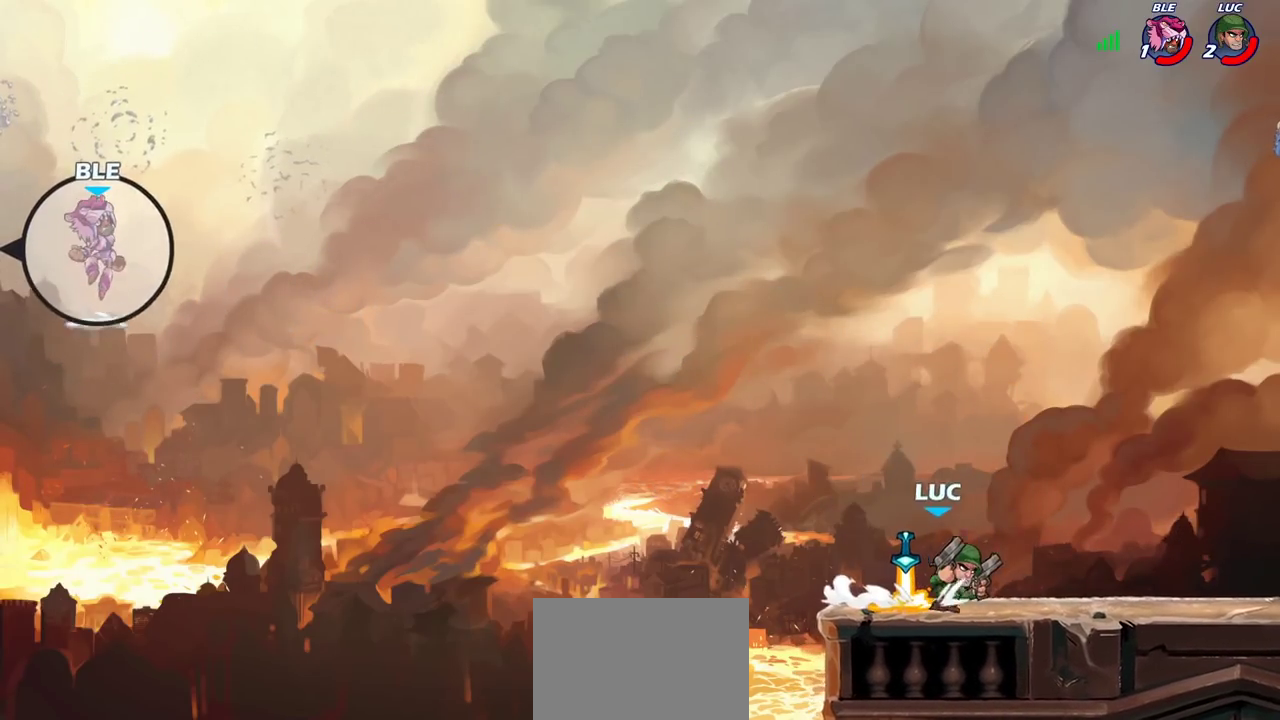
{"dt_ms": 500, "buttons": ["CROSS"], "left_stick": "left", "right_stick": "center", "events": [[183, "left_stick", "left"], [267, "CROSS", "down"], [367, "CROSS", "up"], [467, "CROSS", "down"]]}
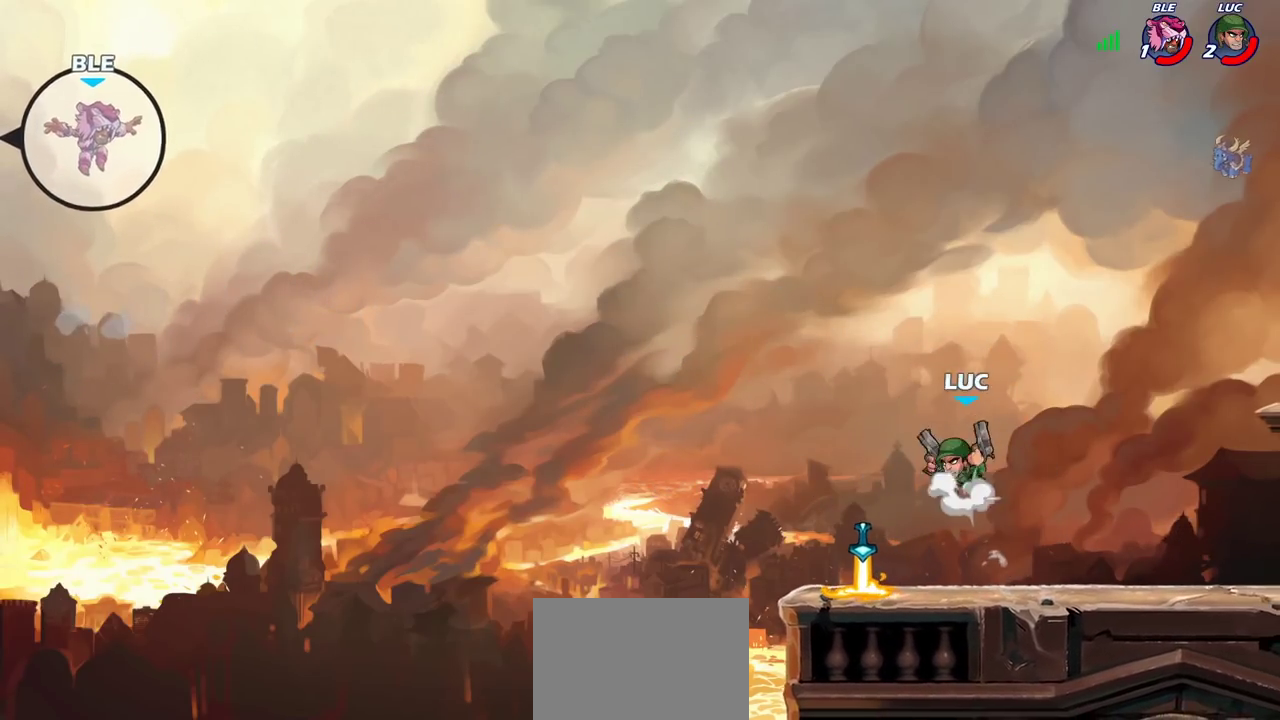
{"dt_ms": 500, "buttons": [], "left_stick": "center", "right_stick": "center", "events": [[83, "CROSS", "up"], [83, "left_stick", "up"], [267, "left_stick", "center"]]}
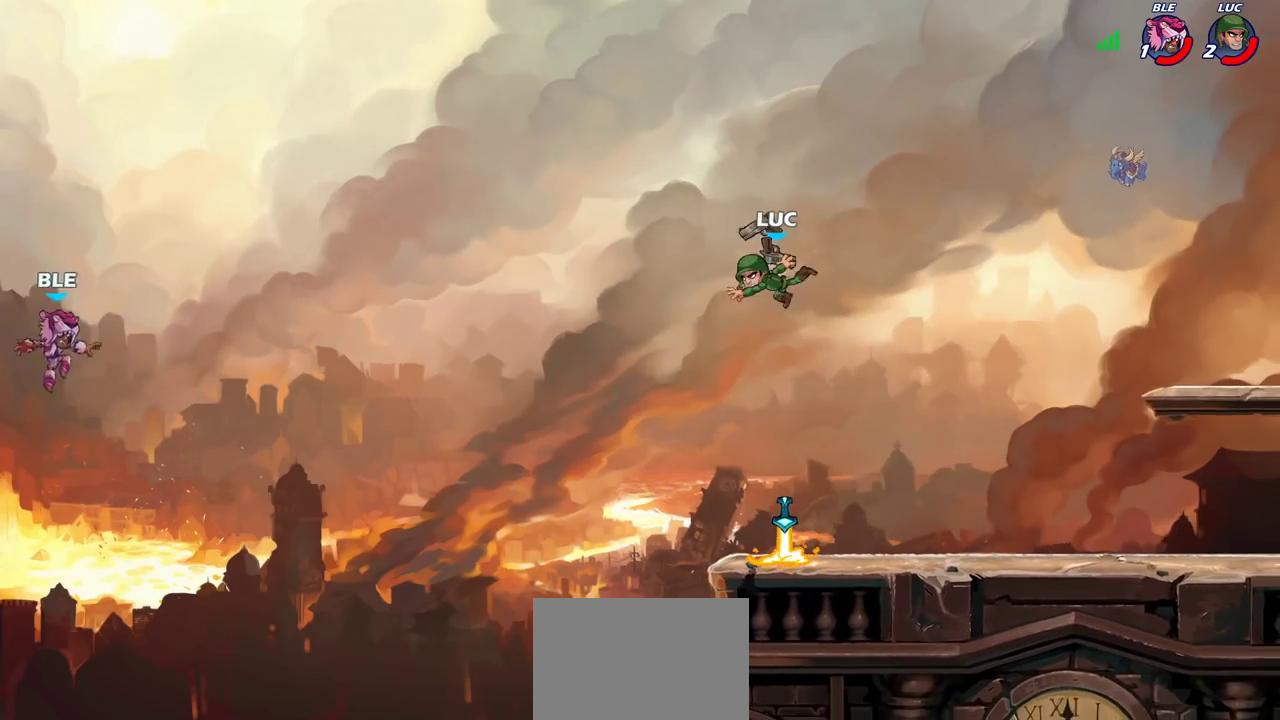
{"dt_ms": 700, "buttons": [], "left_stick": "down", "right_stick": "center", "events": [[150, "left_stick", "down"], [400, "left_stick", "center"], [600, "CROSS", "down"], [683, "CROSS", "up"], [700, "left_stick", "down"]]}
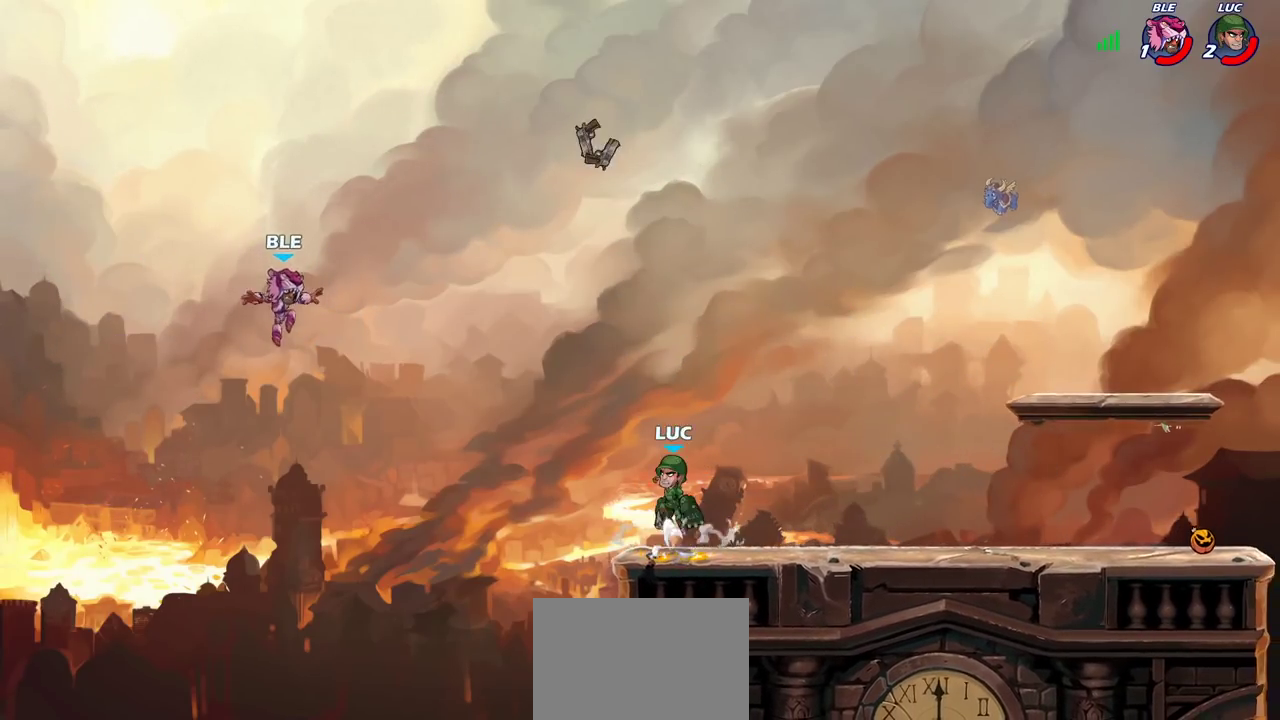
{"dt_ms": 300, "buttons": ["CIRCLE", "R2"], "left_stick": "down", "right_stick": "center", "events": [[17, "R2", "down"], [50, "CIRCLE", "down"]]}
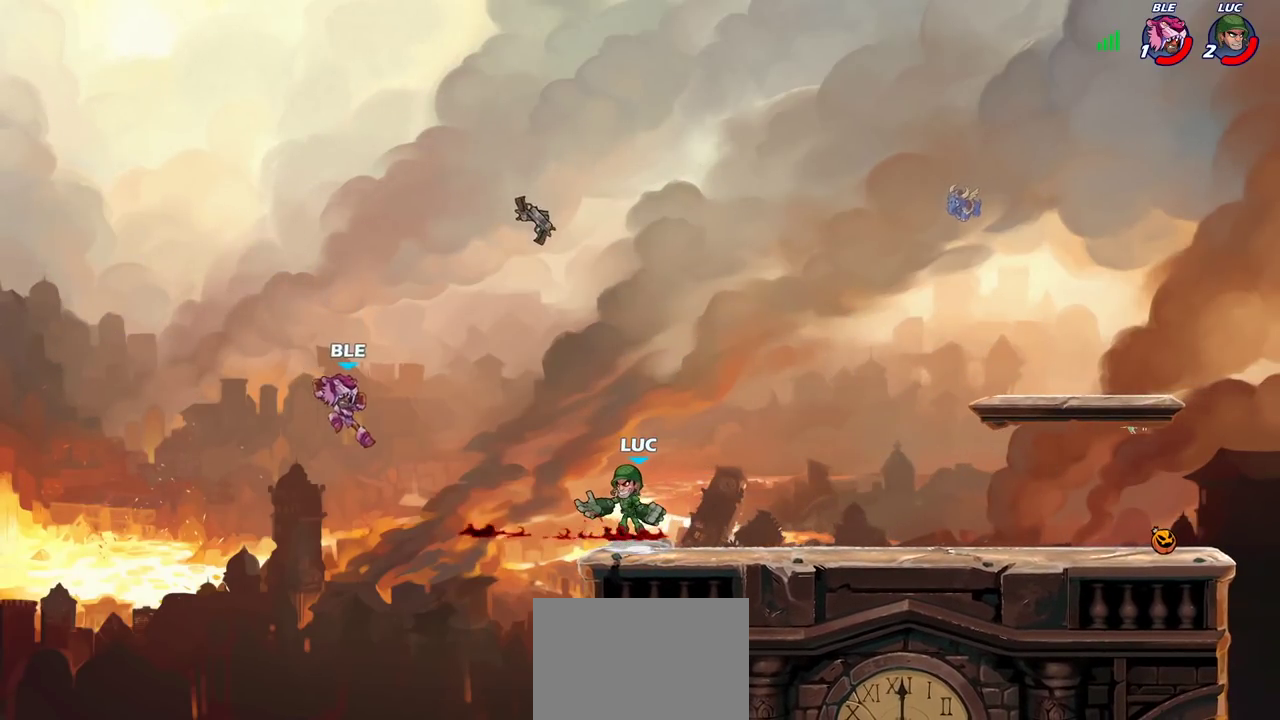
{"dt_ms": 700, "buttons": [], "left_stick": "center", "right_stick": "center", "events": [[33, "left_stick", "down-left"], [133, "CIRCLE", "up"], [150, "R2", "up"], [183, "left_stick", "center"]]}
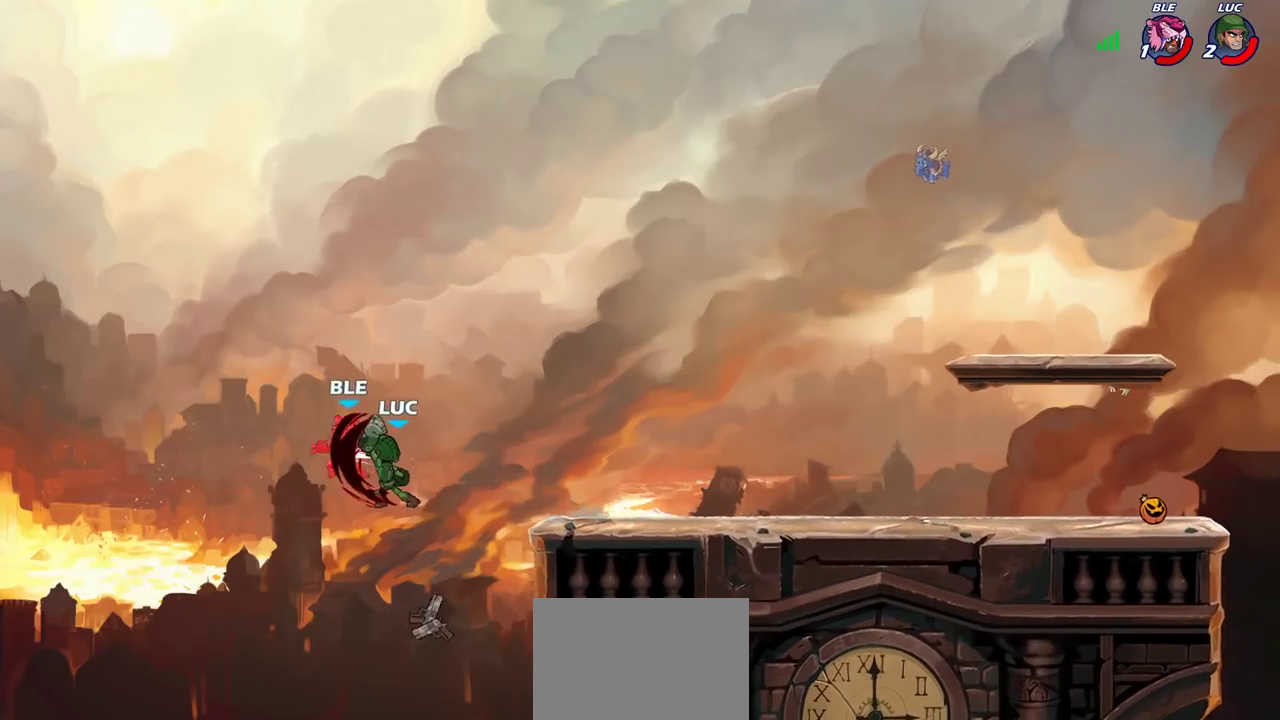
{"dt_ms": 300, "buttons": [], "left_stick": "up", "right_stick": "center", "events": [[150, "left_stick", "up"]]}
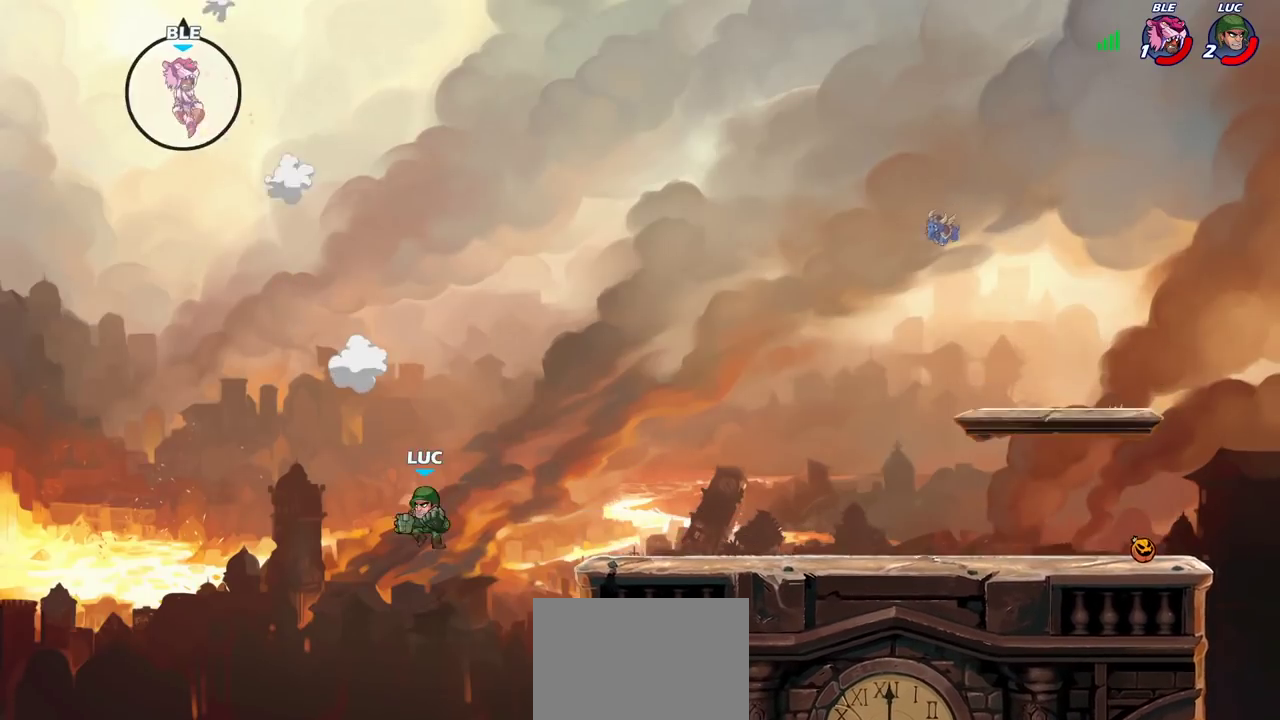
{"dt_ms": 500, "buttons": [], "left_stick": "up", "right_stick": "center", "events": [[17, "R2", "down"], [383, "R2", "up"]]}
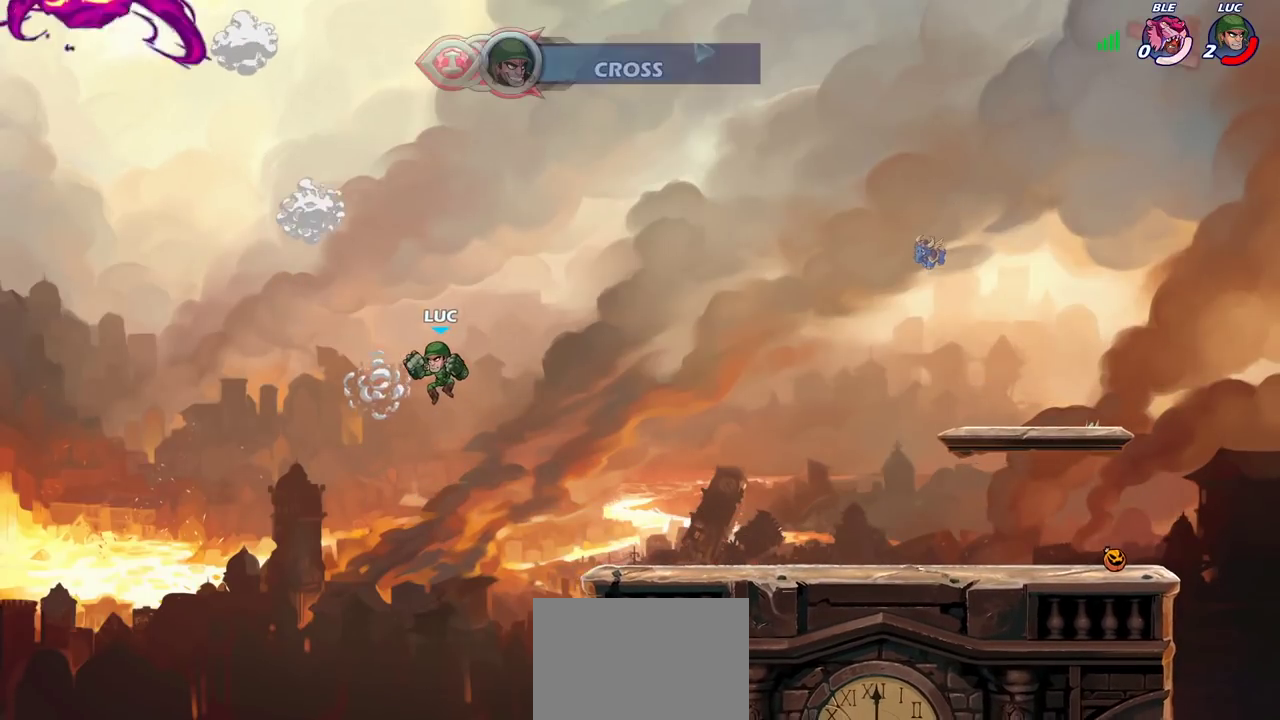
{"dt_ms": 700, "buttons": [], "left_stick": "center", "right_stick": "center", "events": [[200, "left_stick", "center"]]}
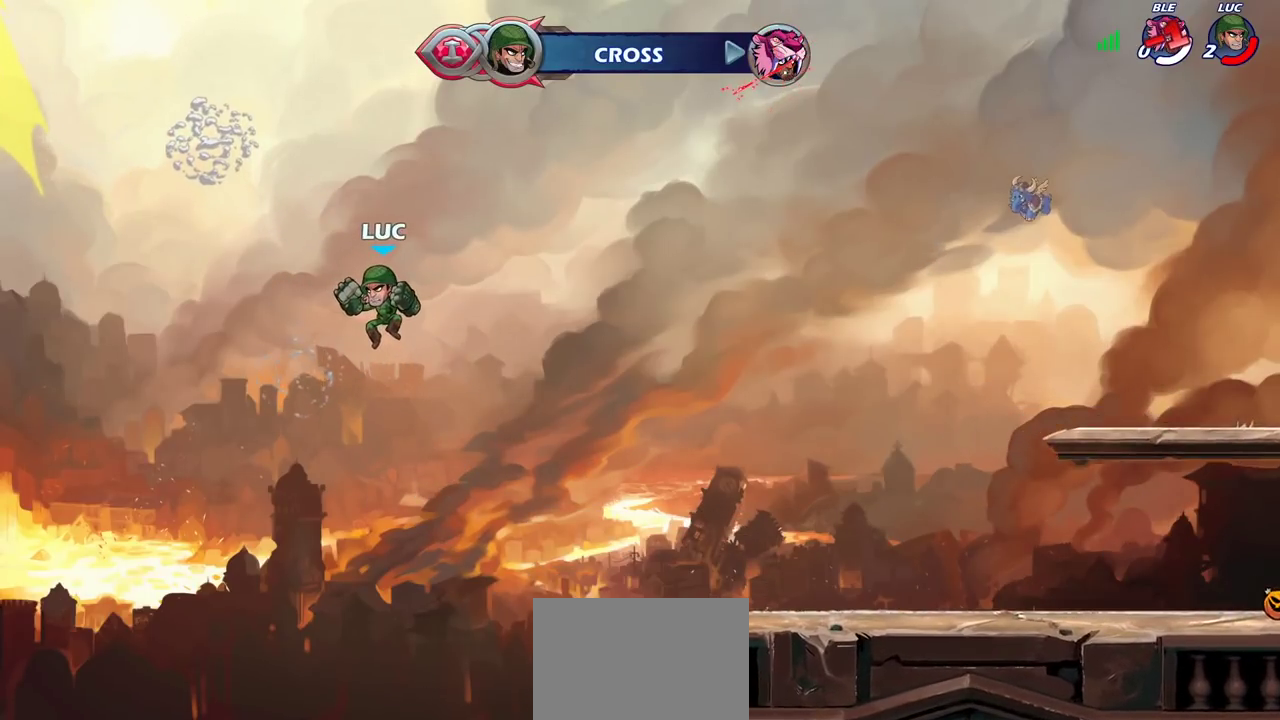
{"dt_ms": 300, "buttons": [], "left_stick": "center", "right_stick": "center", "events": []}
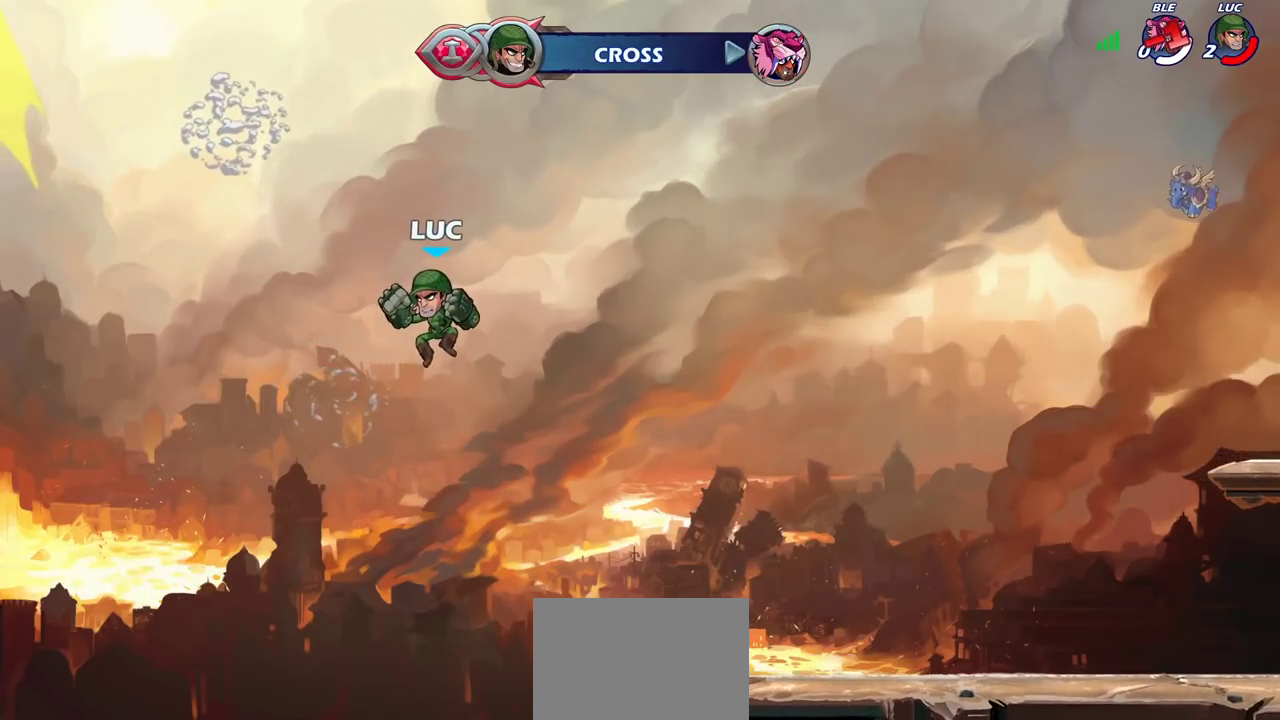
{"dt_ms": 400, "buttons": [], "left_stick": "center", "right_stick": "center", "events": []}
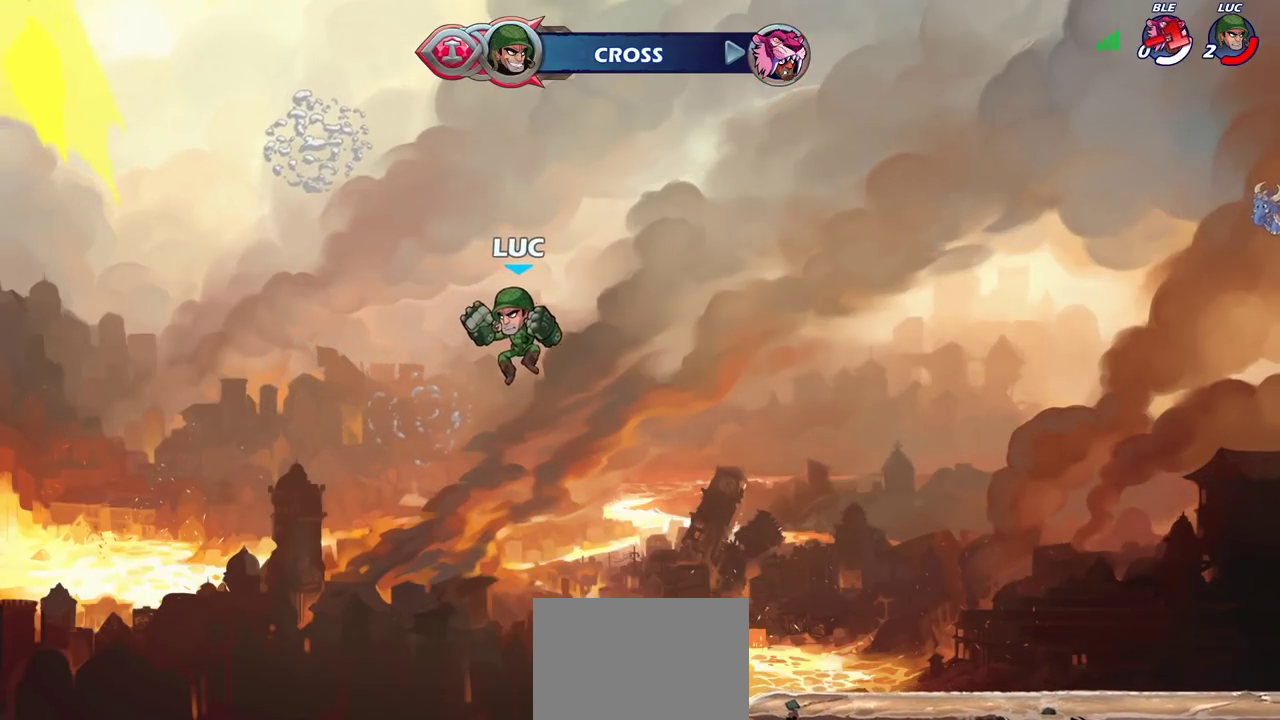
{"dt_ms": 600, "buttons": [], "left_stick": "center", "right_stick": "center", "events": []}
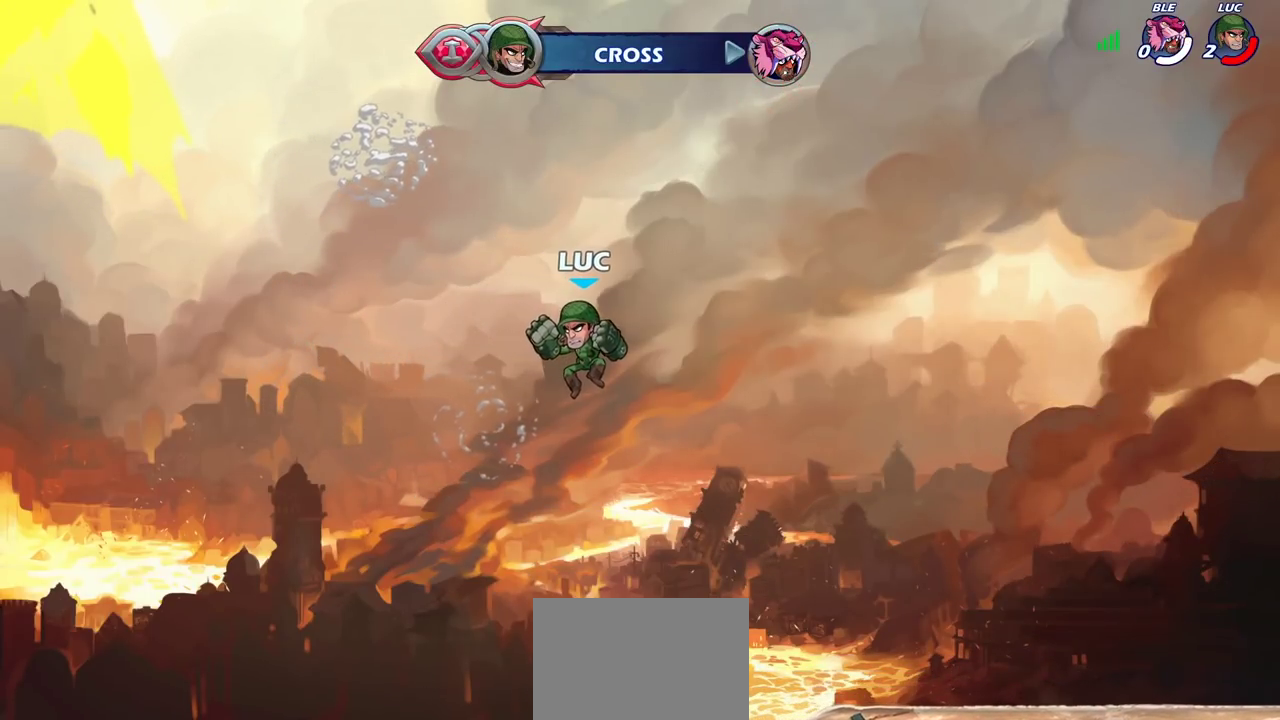
{"dt_ms": 500, "buttons": [], "left_stick": "center", "right_stick": "center", "events": []}
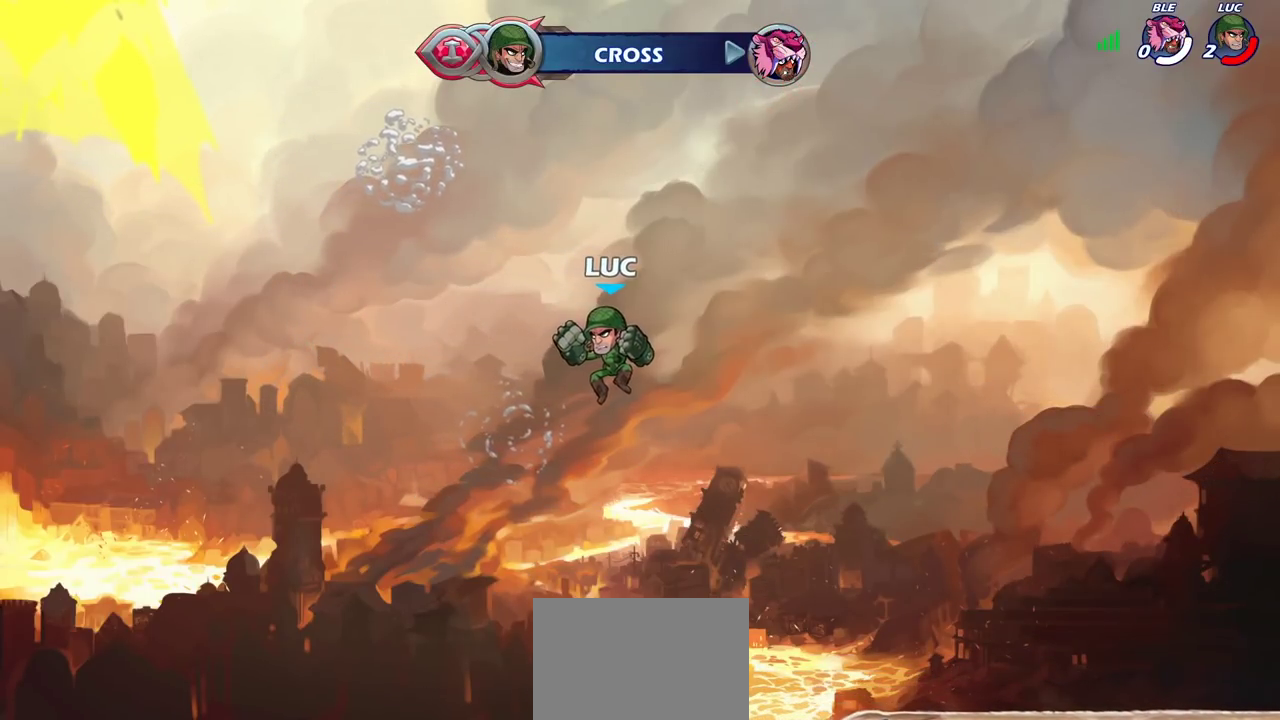
{"dt_ms": 500, "buttons": [], "left_stick": "center", "right_stick": "center", "events": []}
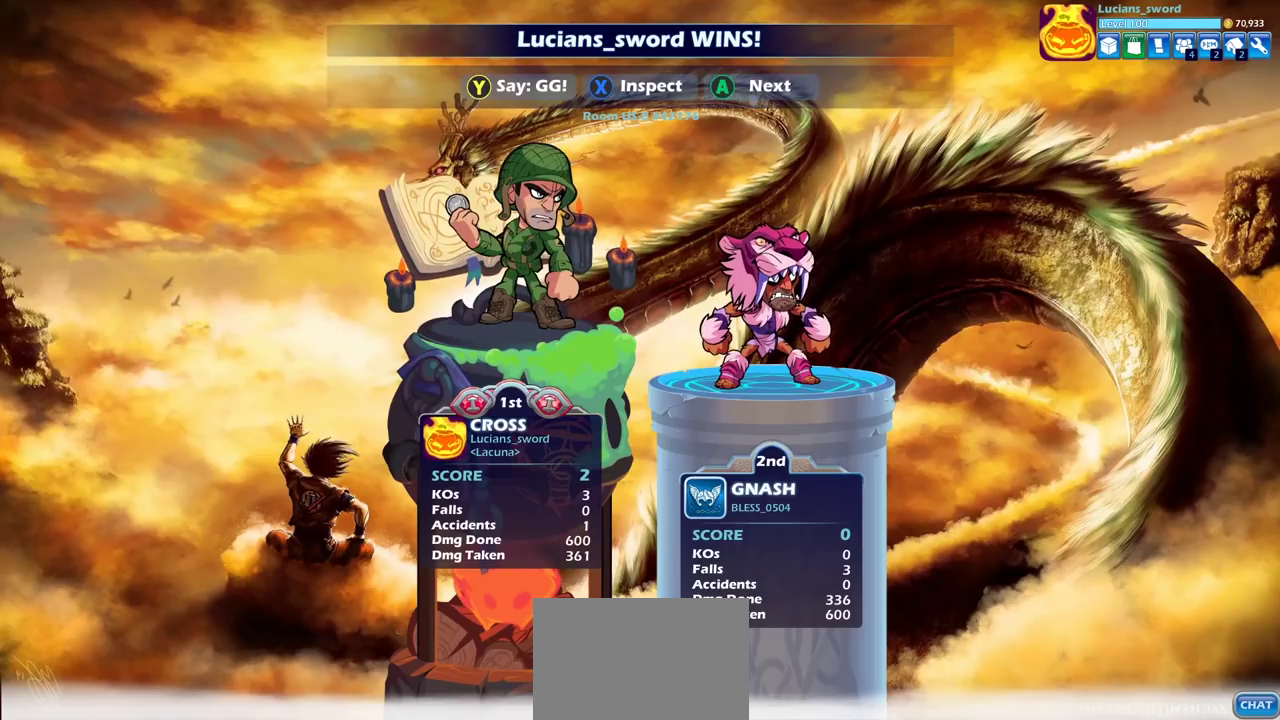
{"dt_ms": 500, "buttons": [], "left_stick": "center", "right_stick": "center", "events": []}
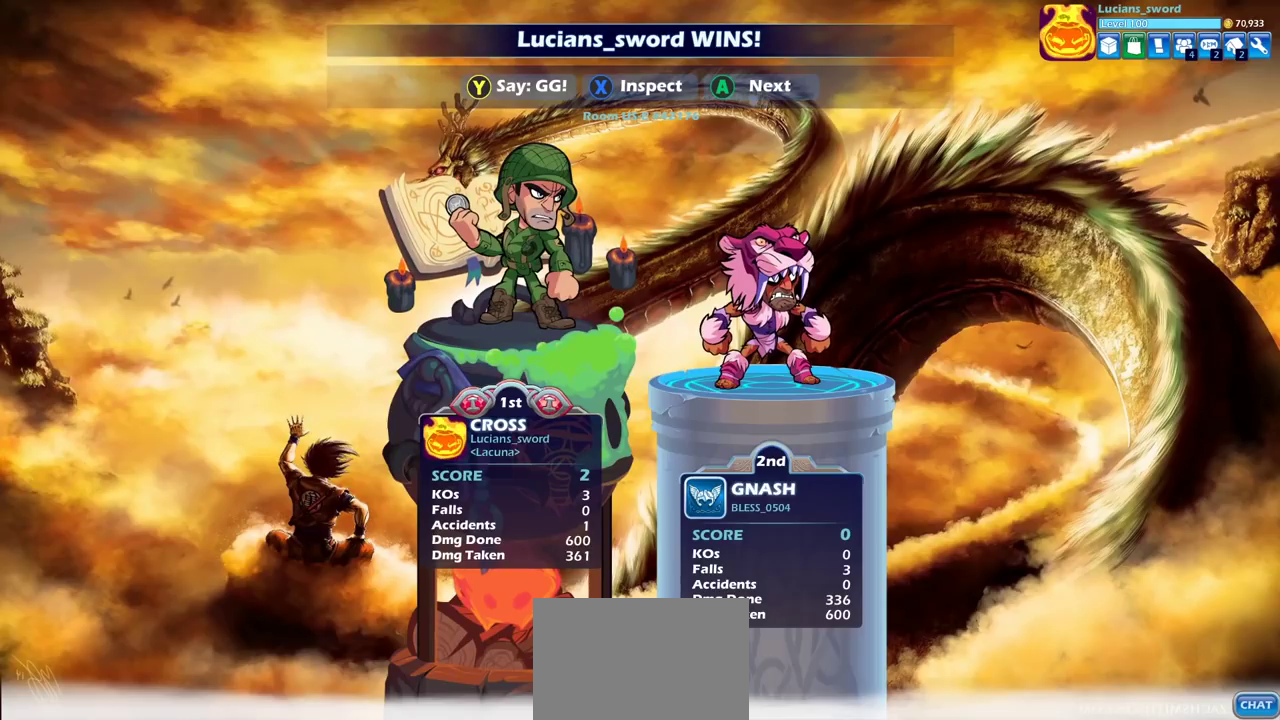
{"dt_ms": 500, "buttons": [], "left_stick": "center", "right_stick": "center", "events": []}
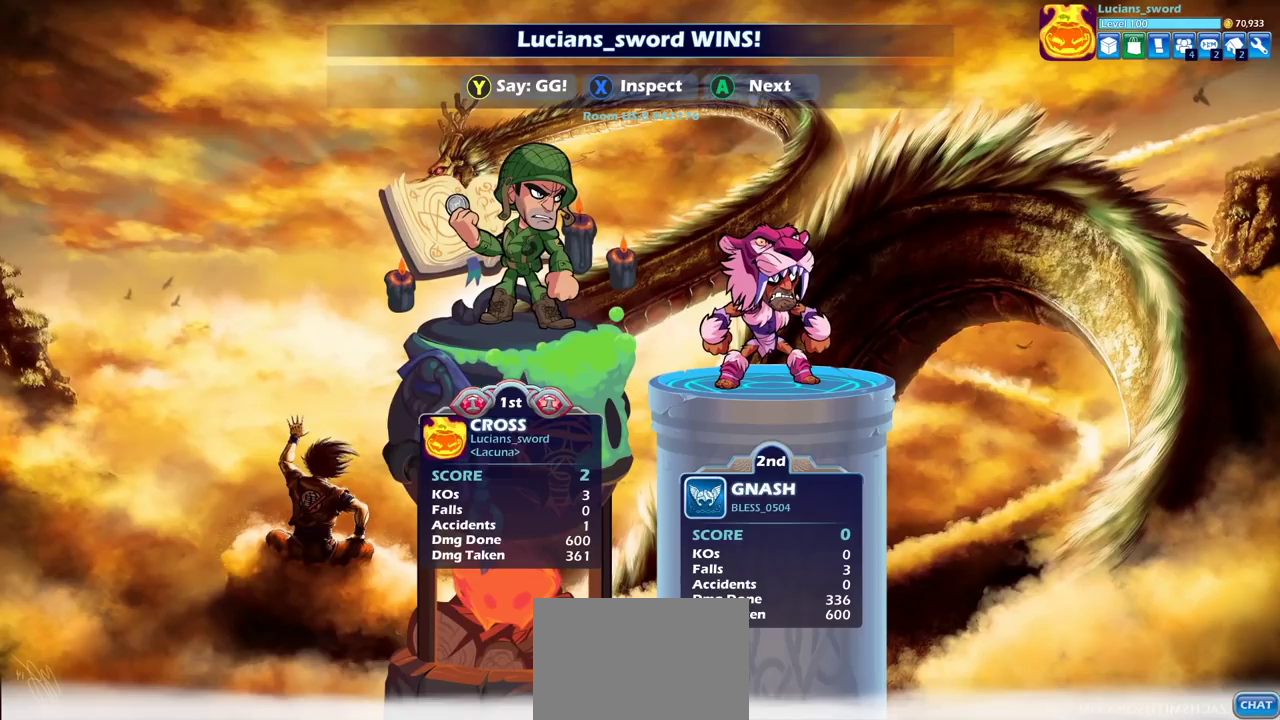
{"dt_ms": 500, "buttons": [], "left_stick": "center", "right_stick": "center", "events": []}
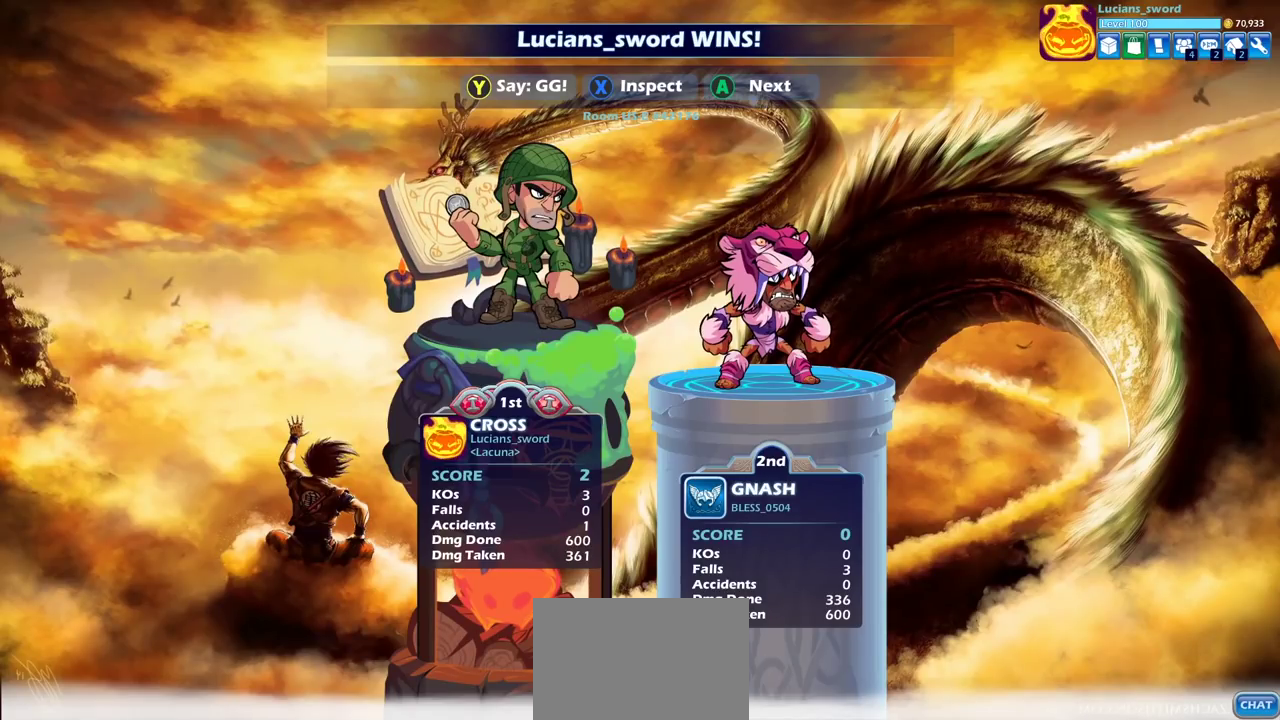
{"dt_ms": 500, "buttons": [], "left_stick": "center", "right_stick": "center", "events": []}
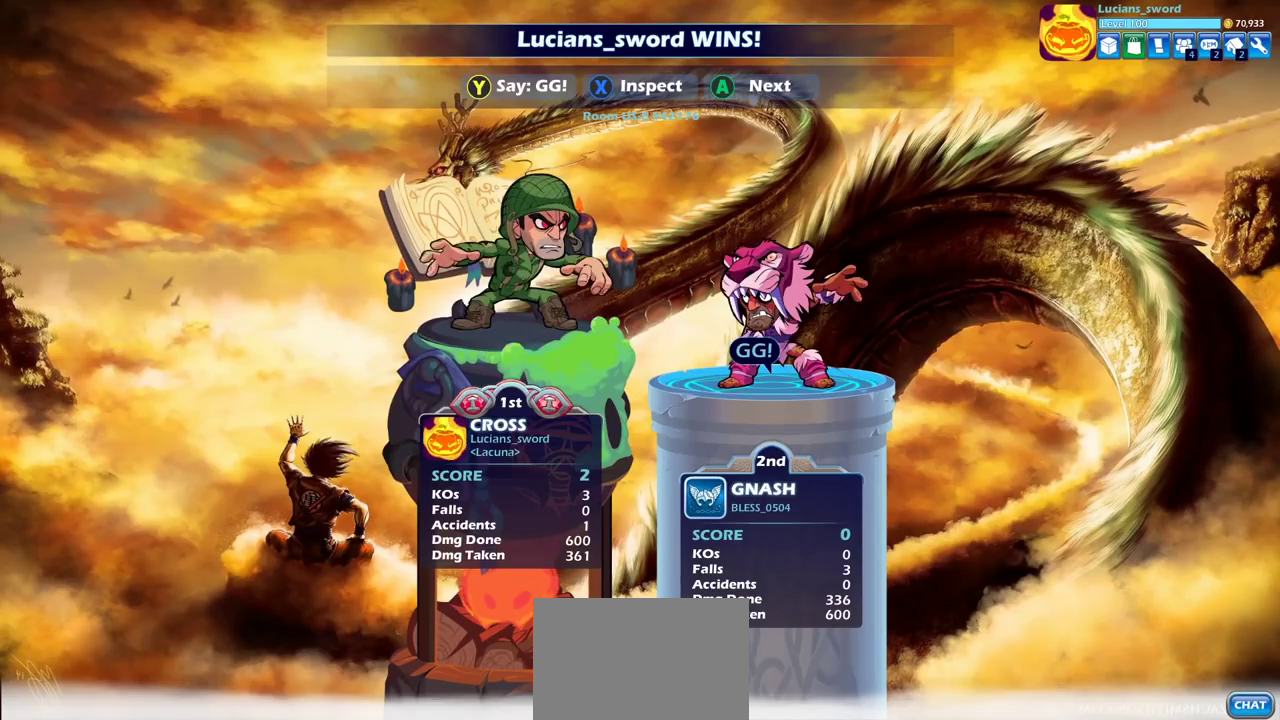
{"dt_ms": 500, "buttons": ["TRIANGLE"], "left_stick": "center", "right_stick": "center", "events": [[267, "TRIANGLE", "down"], [350, "TRIANGLE", "up"], [450, "TRIANGLE", "down"]]}